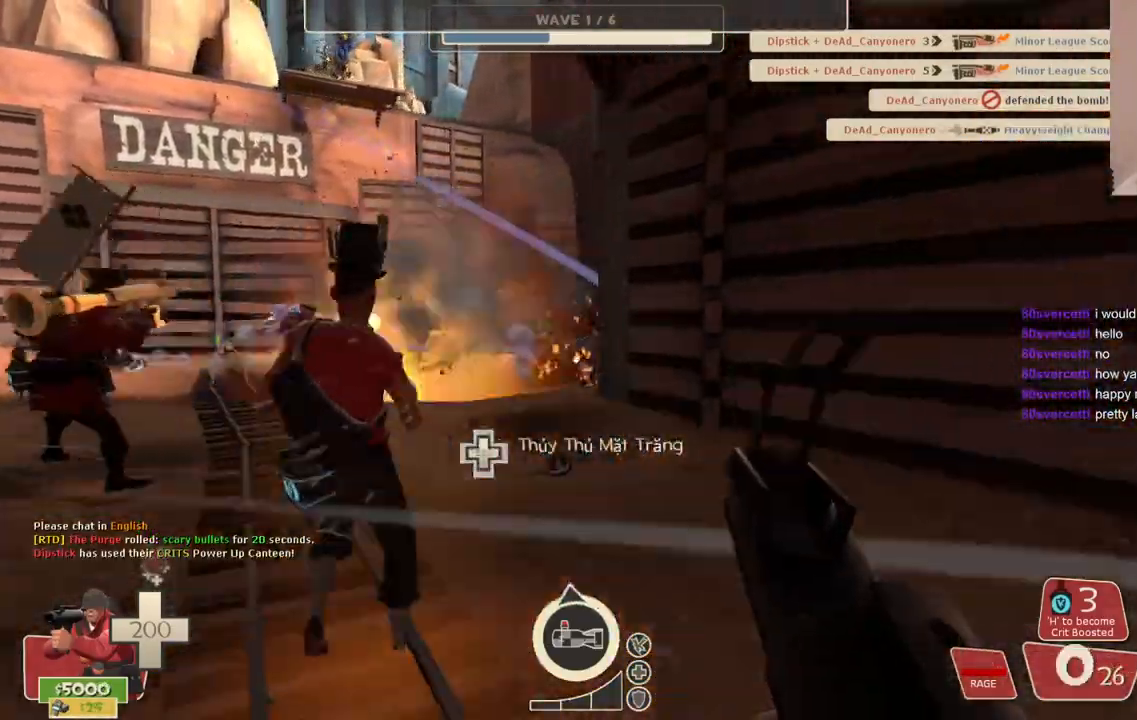
Gameplay with a controller (PlayStation layout); each line is a JSON object with the inputs held at the frame after it. "events" lists button and stick changes between this image and that frame as [ms after this image, input, new state], when the widget could be followed in between.
{"buttons": ["SQUARE"], "left_stick": "left", "right_stick": "center", "events": [[33, "R2", "up"], [100, "right_stick", "left"], [233, "right_stick", "center"], [333, "SQUARE", "down"], [400, "SQUARE", "up"], [400, "left_stick", "down-left"], [467, "SQUARE", "down"], [483, "left_stick", "left"]]}
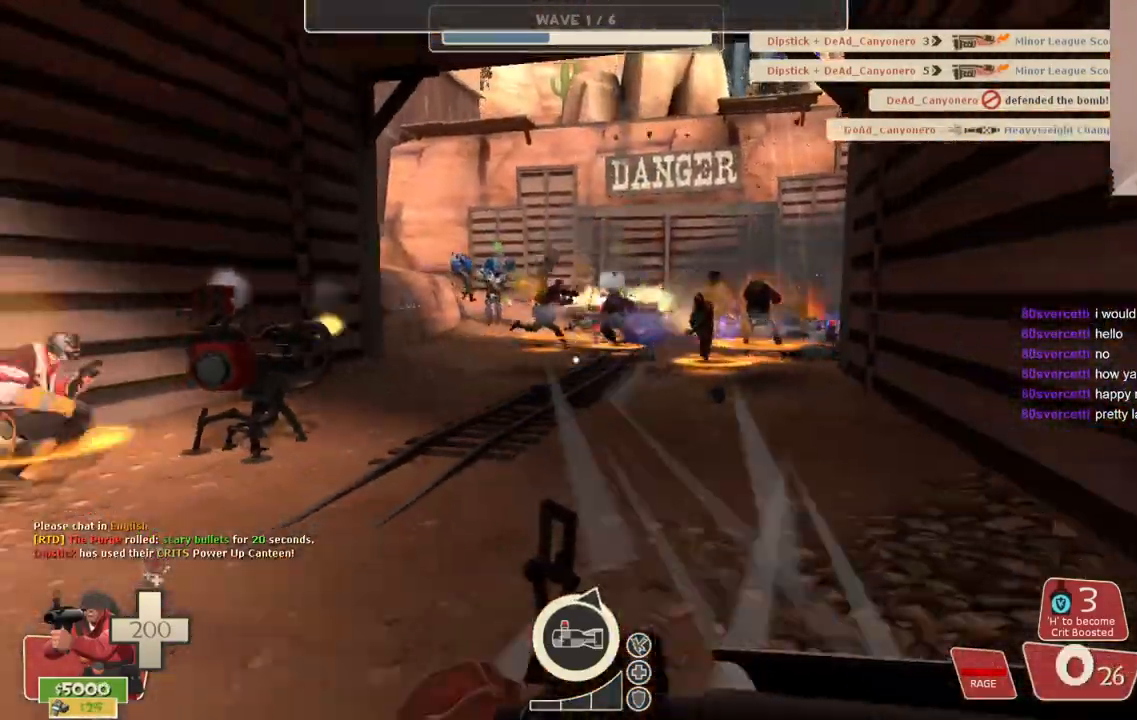
{"buttons": [], "left_stick": "up", "right_stick": "center", "events": [[17, "left_stick", "up-left"], [50, "SQUARE", "up"], [100, "left_stick", "up"]]}
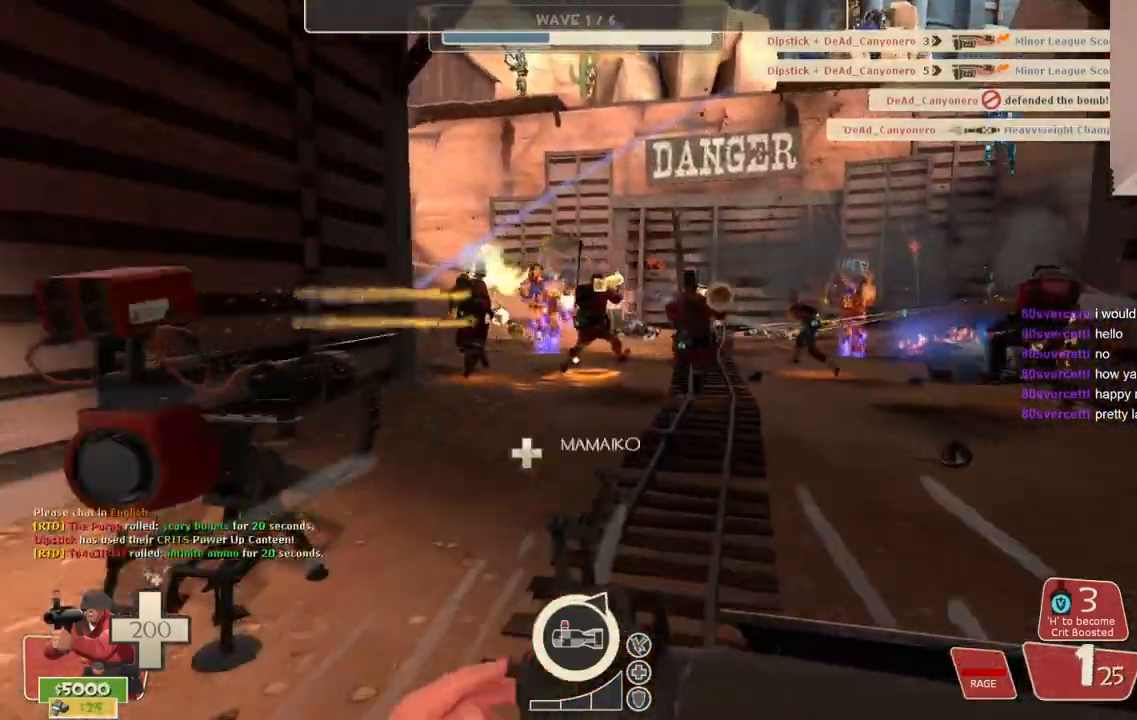
{"buttons": ["R2"], "left_stick": "down", "right_stick": "center", "events": [[200, "R2", "down"], [350, "left_stick", "down-left"], [433, "left_stick", "down"]]}
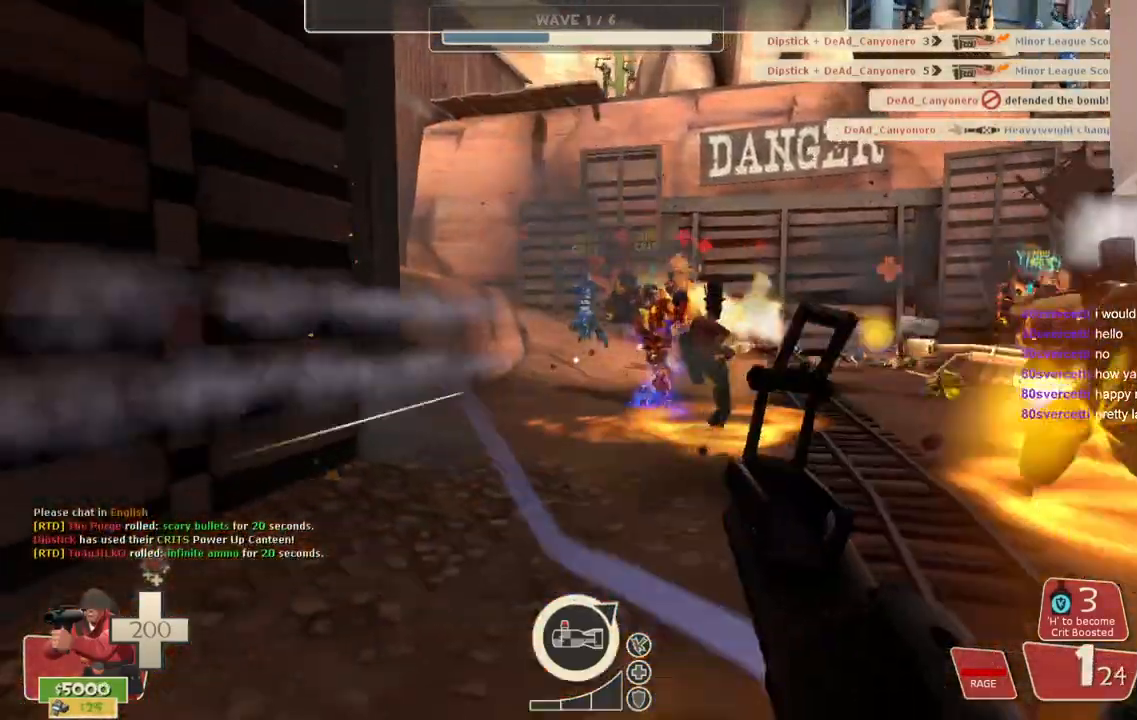
{"buttons": ["R2"], "left_stick": "down", "right_stick": "center", "events": [[117, "left_stick", "down-right"], [367, "left_stick", "down"]]}
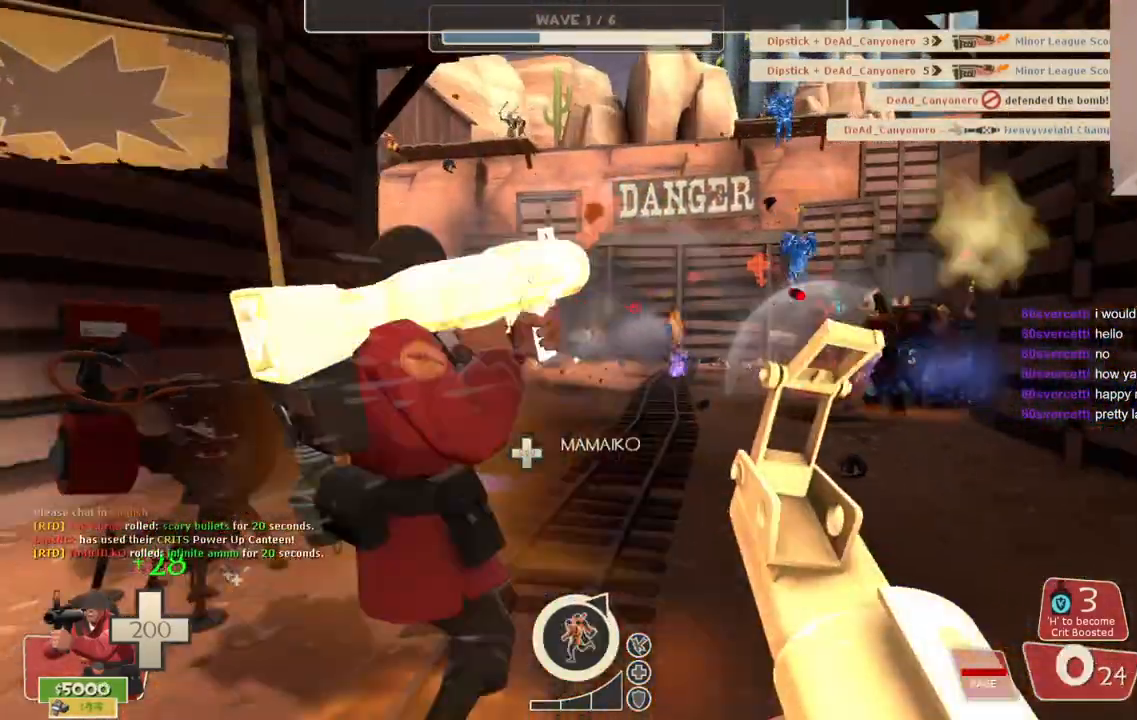
{"buttons": ["R2"], "left_stick": "down", "right_stick": "center", "events": [[150, "left_stick", "down-left"], [400, "left_stick", "down"]]}
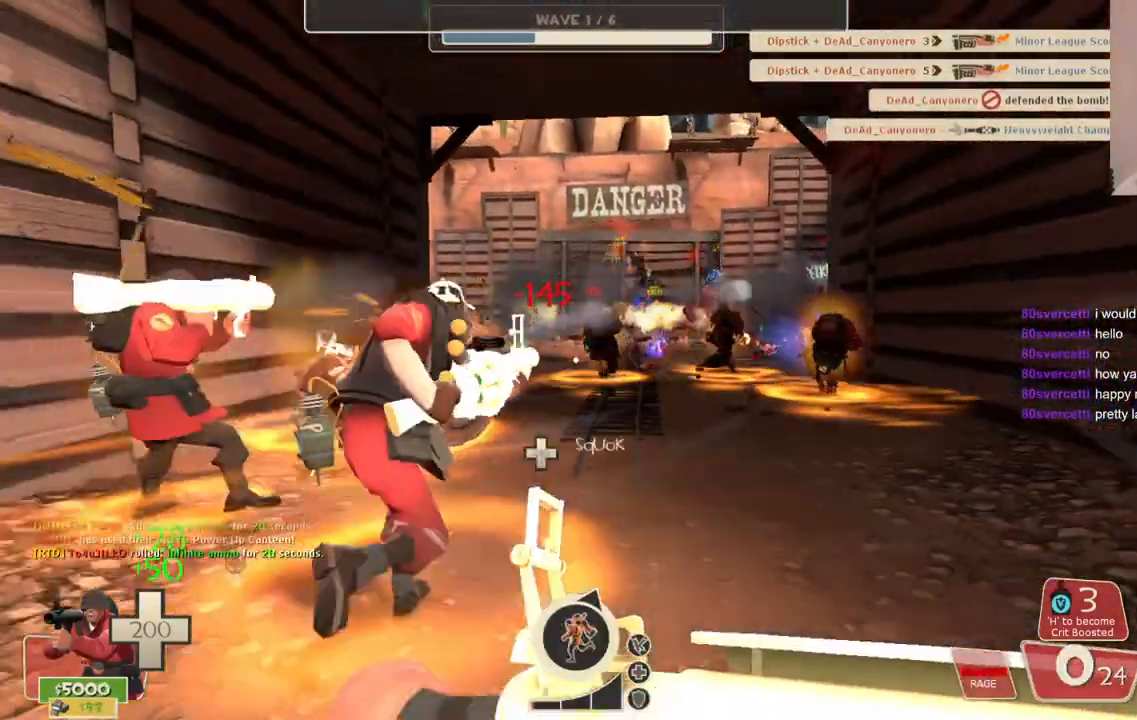
{"buttons": [], "left_stick": "up", "right_stick": "center", "events": [[67, "left_stick", "down-right"], [250, "R2", "up"], [317, "left_stick", "up-right"], [433, "left_stick", "up"]]}
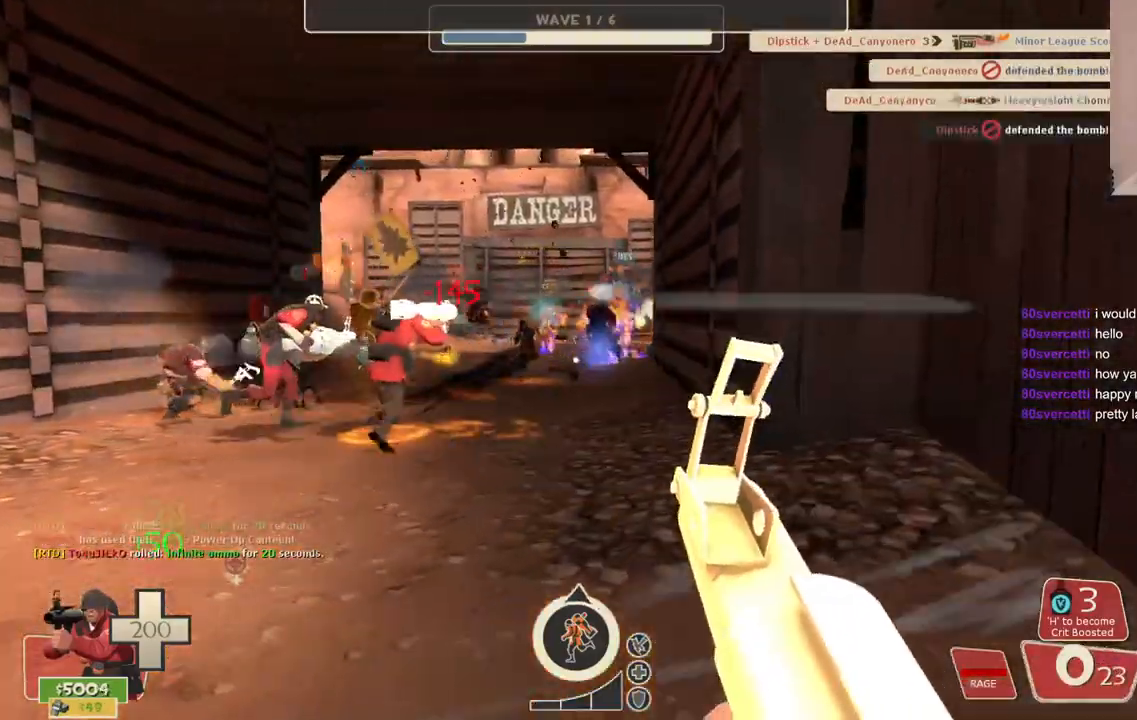
{"buttons": ["R2"], "left_stick": "up-left", "right_stick": "center", "events": [[83, "R2", "down"], [333, "left_stick", "up-left"]]}
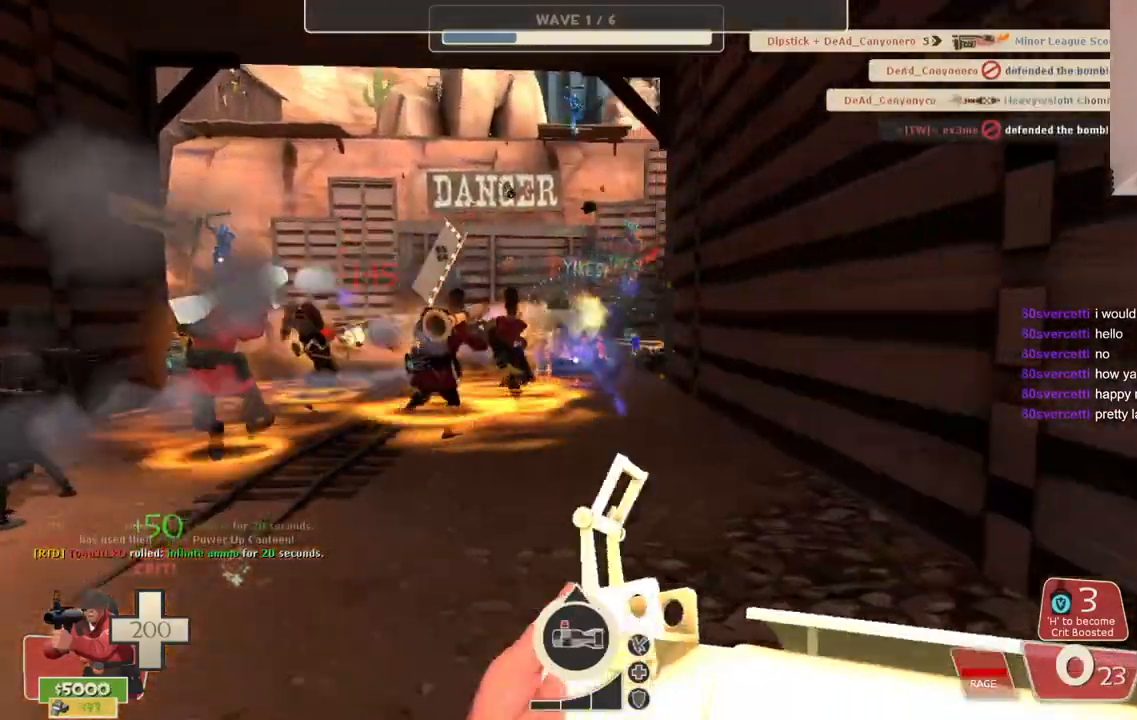
{"buttons": ["R2"], "left_stick": "down", "right_stick": "center", "events": [[33, "left_stick", "down-left"], [467, "left_stick", "down"]]}
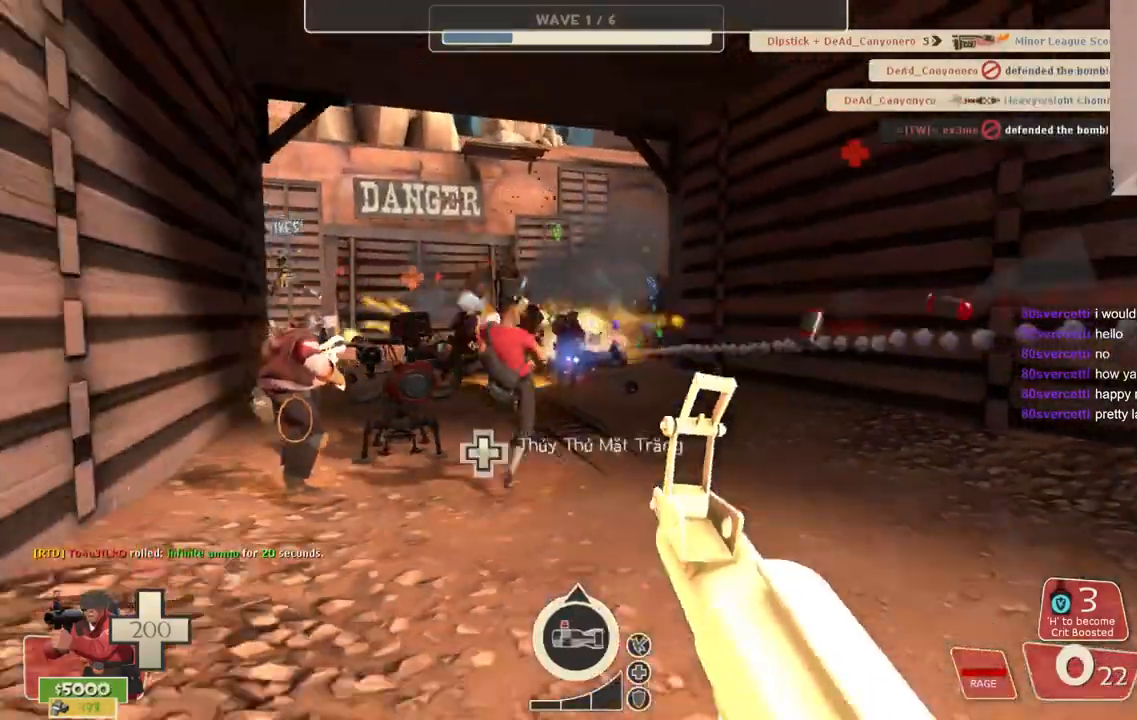
{"buttons": [], "left_stick": "up", "right_stick": "center", "events": [[100, "R2", "up"], [133, "left_stick", "down-right"], [150, "SQUARE", "down"], [233, "SQUARE", "up"], [283, "left_stick", "up-right"], [317, "SQUARE", "down"], [367, "left_stick", "up"], [400, "SQUARE", "up"]]}
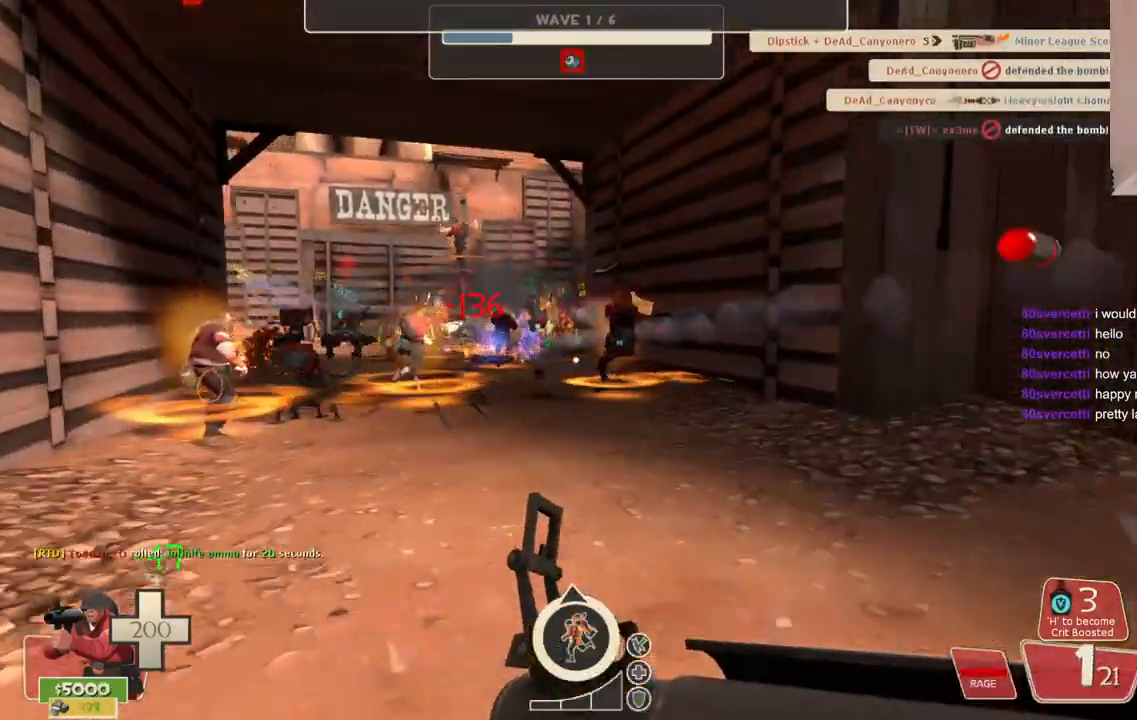
{"buttons": ["R2"], "left_stick": "down", "right_stick": "center", "events": [[250, "R2", "down"], [250, "left_stick", "up-left"], [400, "left_stick", "down-left"], [467, "left_stick", "down"]]}
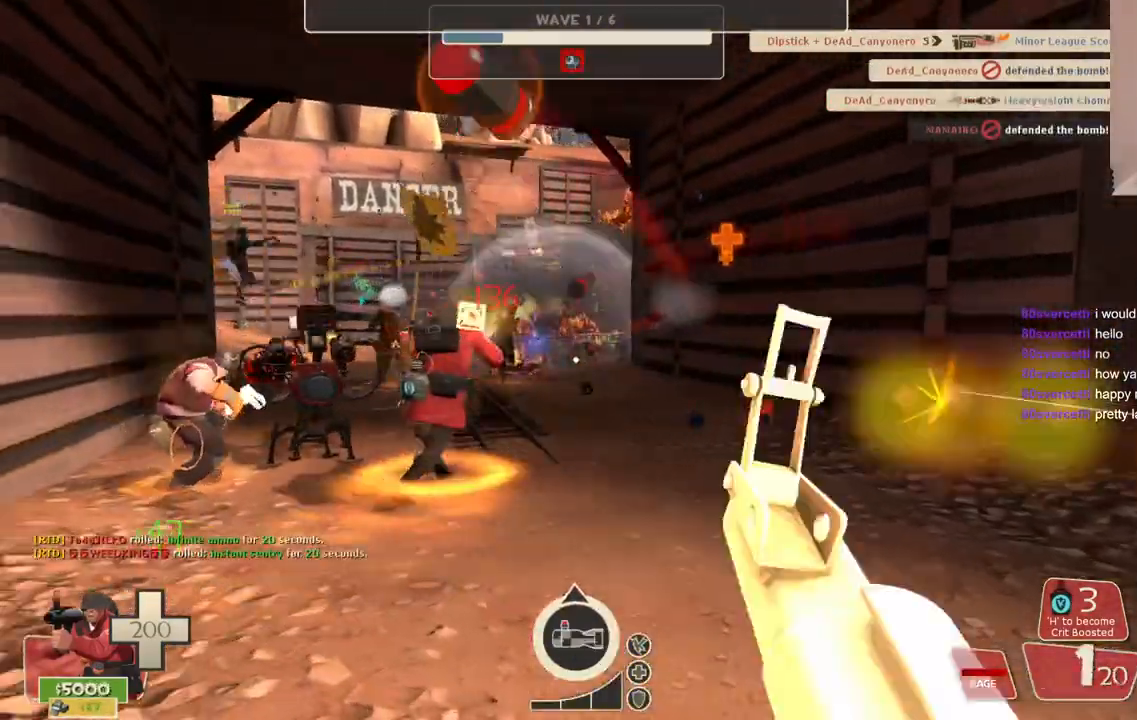
{"buttons": ["SQUARE"], "left_stick": "up", "right_stick": "center", "events": [[100, "left_stick", "down-right"], [167, "R2", "up"], [300, "SQUARE", "down"], [317, "left_stick", "up-right"], [383, "SQUARE", "up"], [467, "SQUARE", "down"], [467, "left_stick", "up"]]}